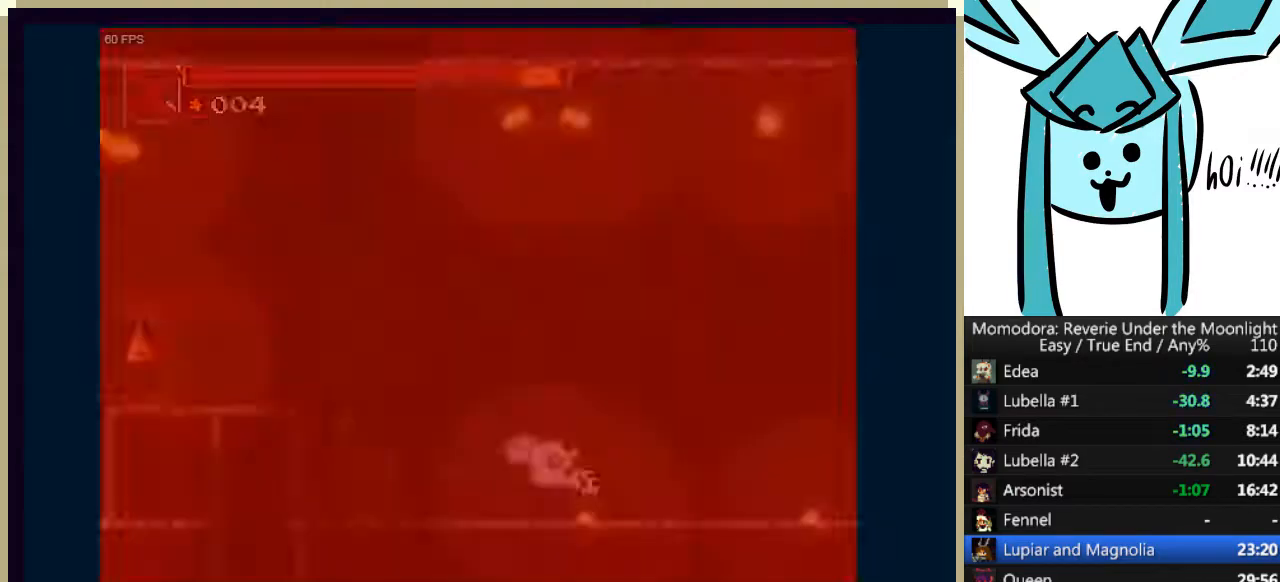
Gameplay with keyboard; each line is a JSON object with the keys held at the frame after it. "events" lists presses ("down") and releases ("up") of "a", "d", "down", "e", "left", "q", "right", "s", "shift_l", "shift_r", "tab", "up" and "w" between this image and that frame as [ms after this image, input, new state], when the widget could be followed in between. No other keys are recorded. Mouse input is not recorded.
{"keys": ["left"], "events": [[100, "q", "down"], [267, "q", "up"]]}
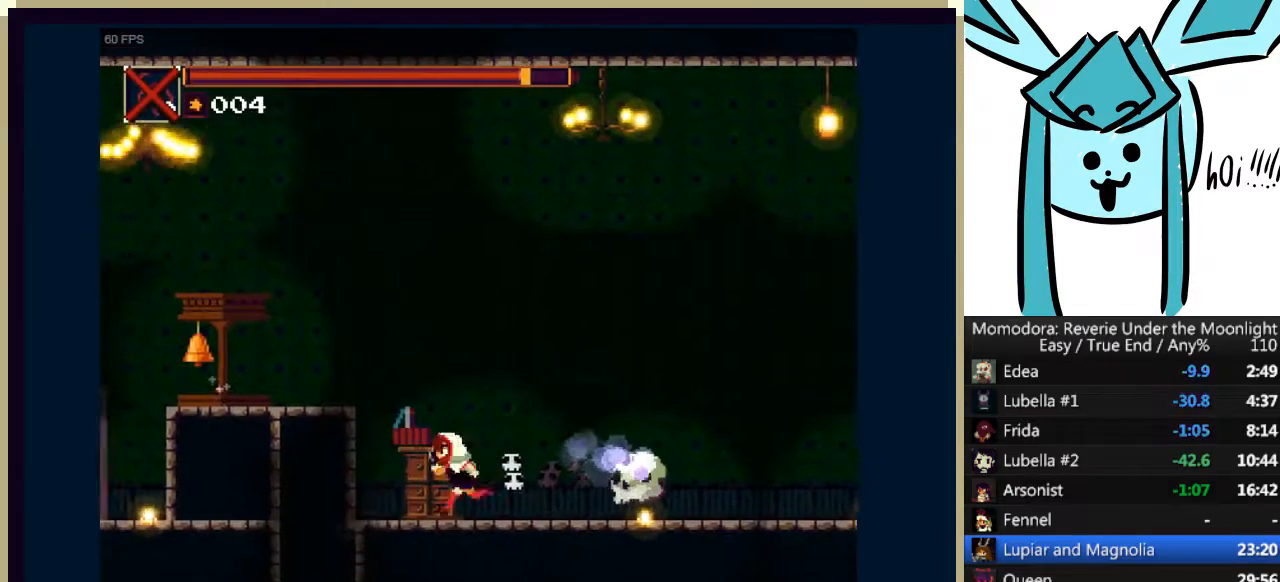
{"keys": ["a", "left"], "events": [[100, "a", "down"], [233, "a", "up"], [333, "a", "down"]]}
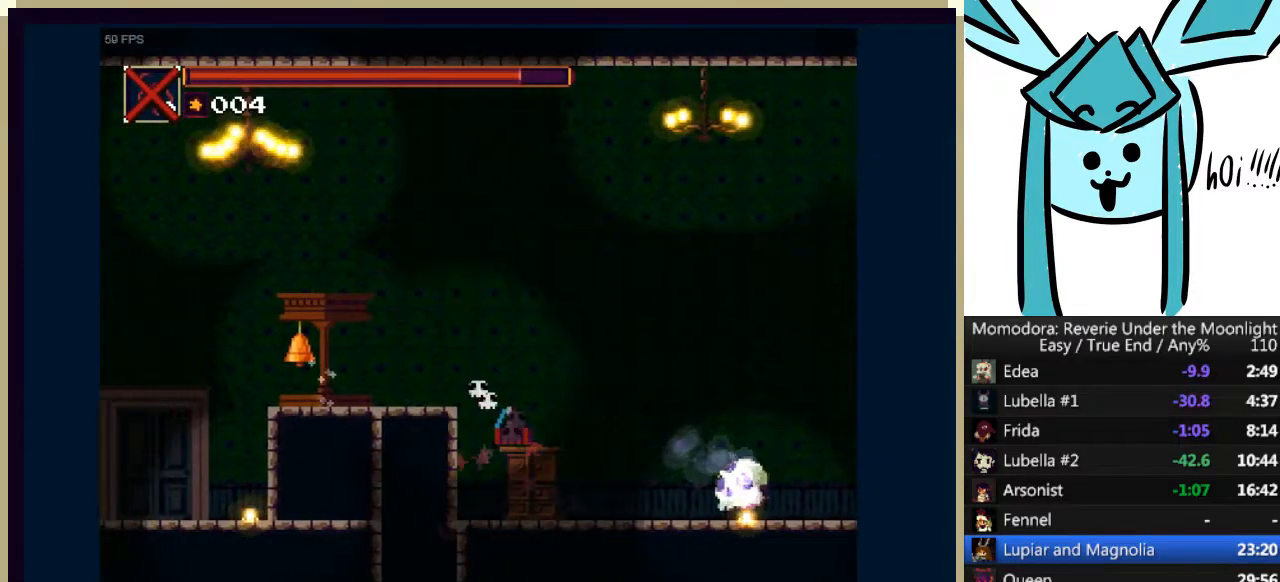
{"keys": ["left", "up"], "events": [[100, "a", "up"], [500, "up", "down"]]}
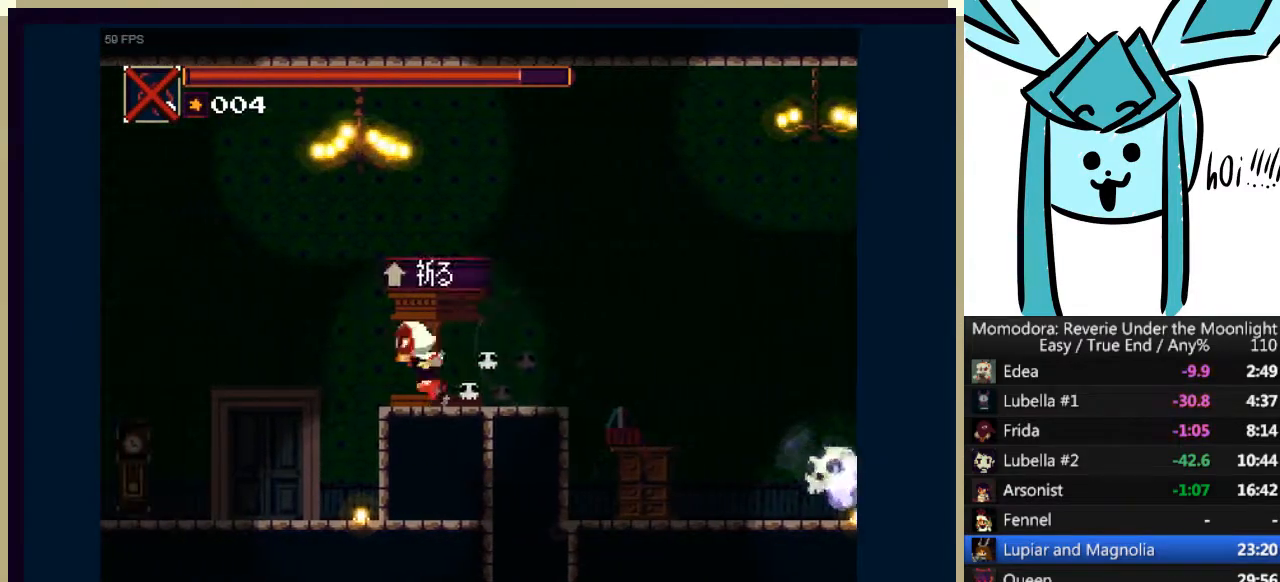
{"keys": [], "events": [[33, "left", "up"], [167, "up", "up"]]}
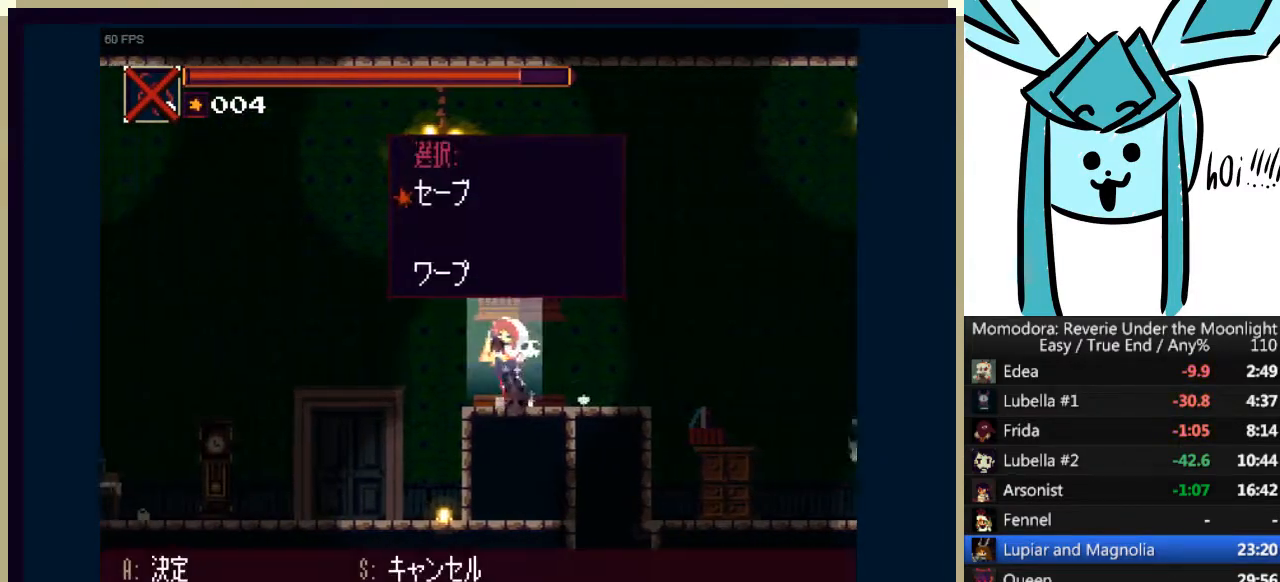
{"keys": [], "events": [[167, "down", "down"], [267, "a", "down"], [267, "down", "up"], [367, "a", "up"], [400, "down", "down"], [467, "down", "up"]]}
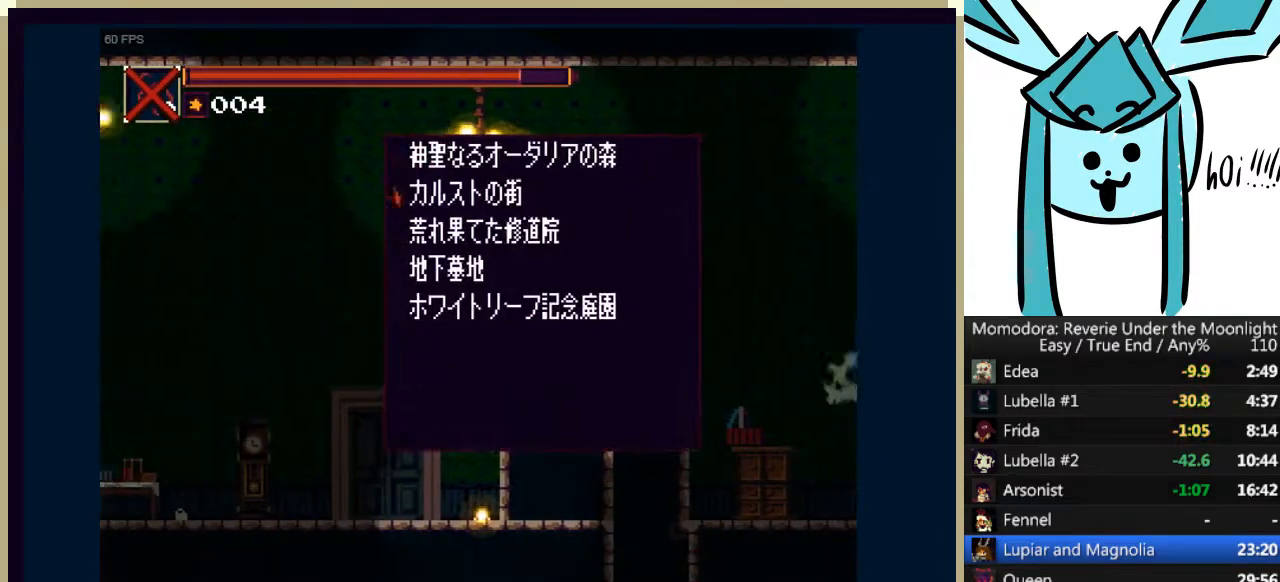
{"keys": ["s"], "events": [[133, "a", "down"], [233, "a", "up"], [467, "s", "down"]]}
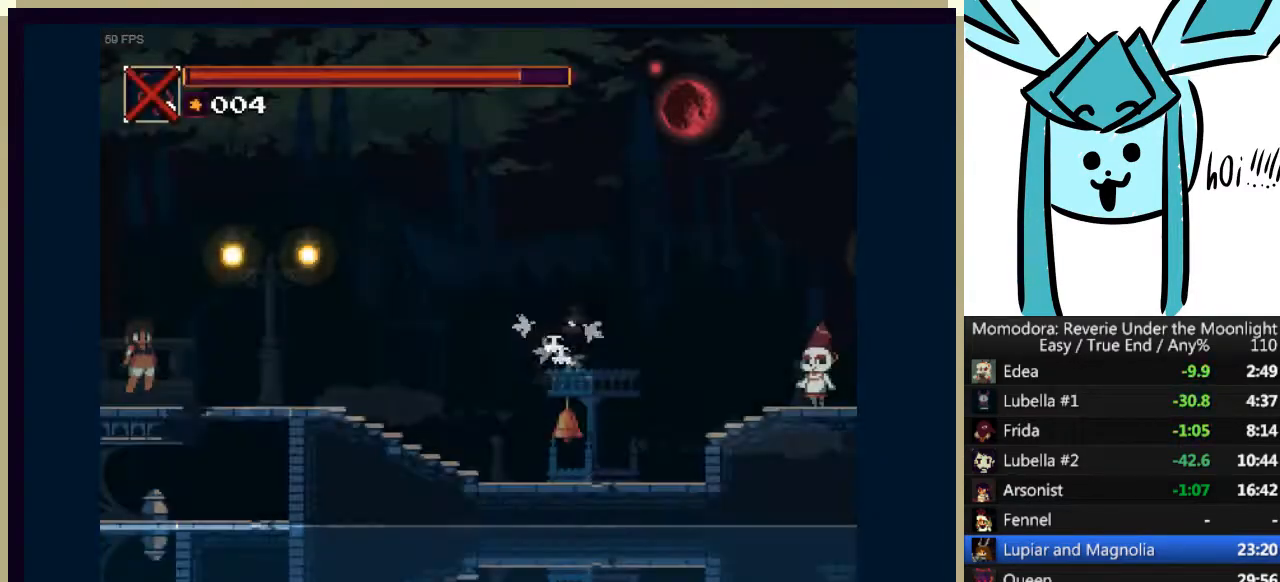
{"keys": ["s"], "events": [[33, "s", "up"], [100, "s", "down"], [200, "s", "up"], [300, "s", "down"], [333, "s", "up"], [500, "s", "down"]]}
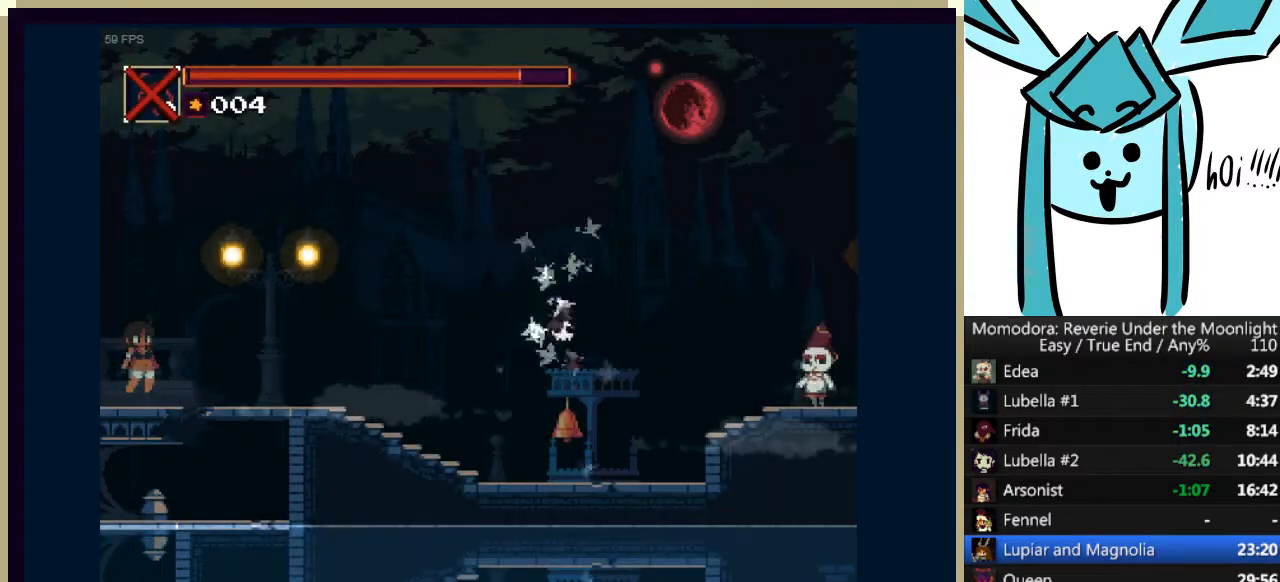
{"keys": ["s"], "events": [[33, "s", "up"], [133, "s", "down"], [167, "s", "up"], [333, "s", "down"], [367, "s", "up"], [467, "s", "down"]]}
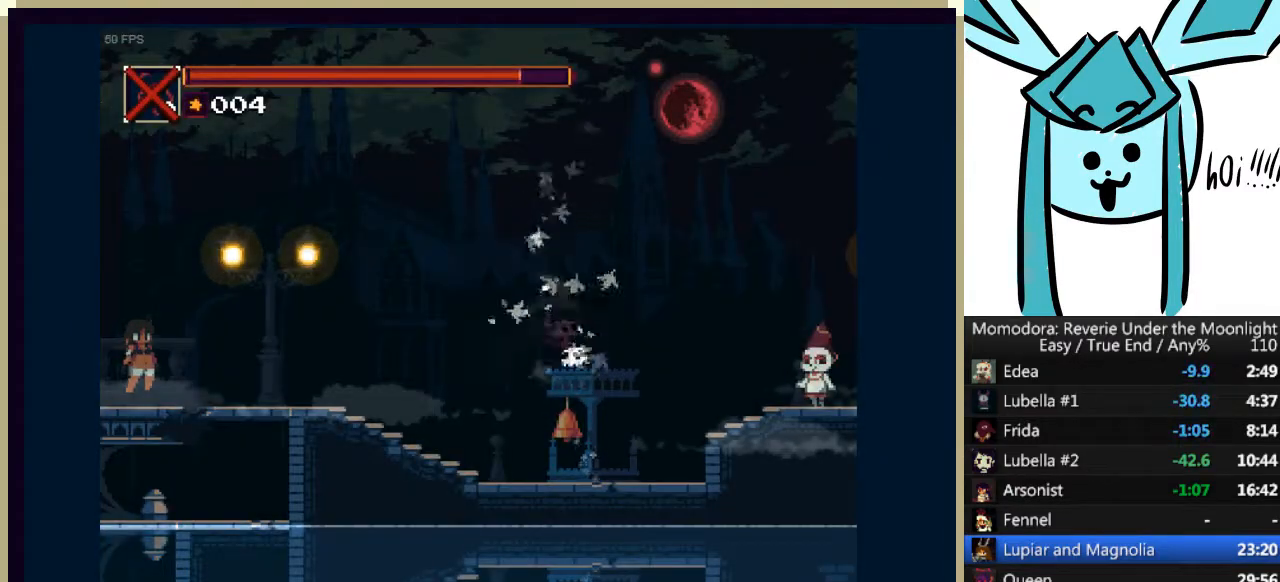
{"keys": ["s"], "events": [[67, "s", "up"], [133, "s", "down"], [200, "s", "up"], [300, "s", "down"], [367, "s", "up"], [467, "s", "down"]]}
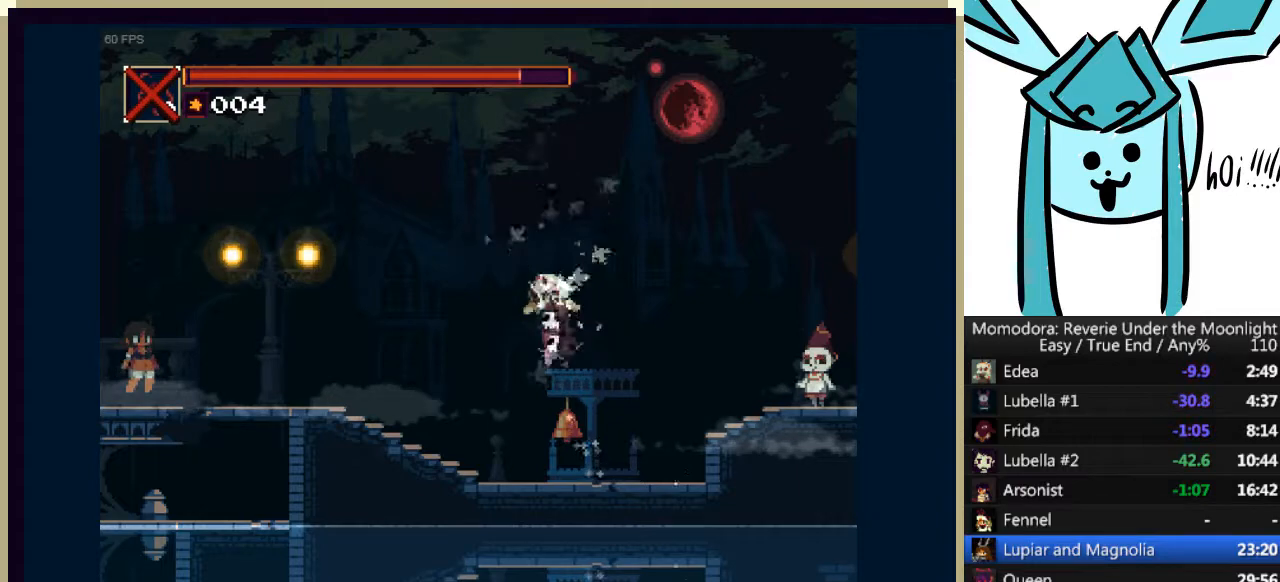
{"keys": ["s"], "events": [[33, "s", "up"], [100, "s", "down"], [200, "s", "up"], [300, "s", "down"], [333, "s", "up"], [500, "s", "down"]]}
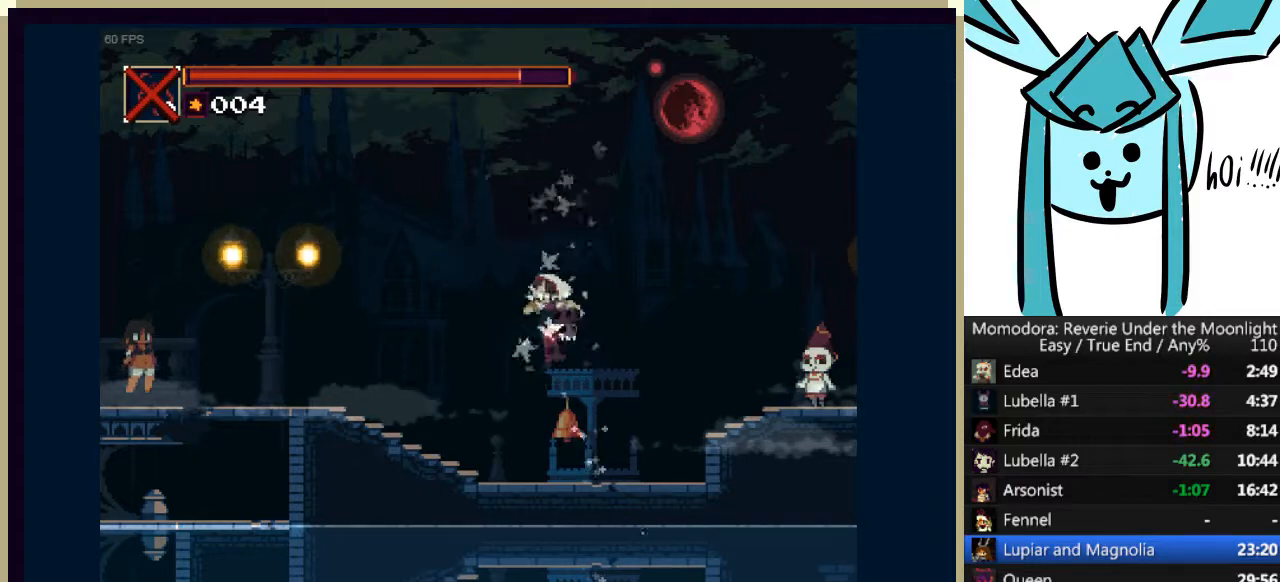
{"keys": ["s"], "events": [[33, "s", "up"], [133, "s", "down"], [233, "s", "up"], [300, "s", "down"], [400, "s", "up"], [500, "s", "down"]]}
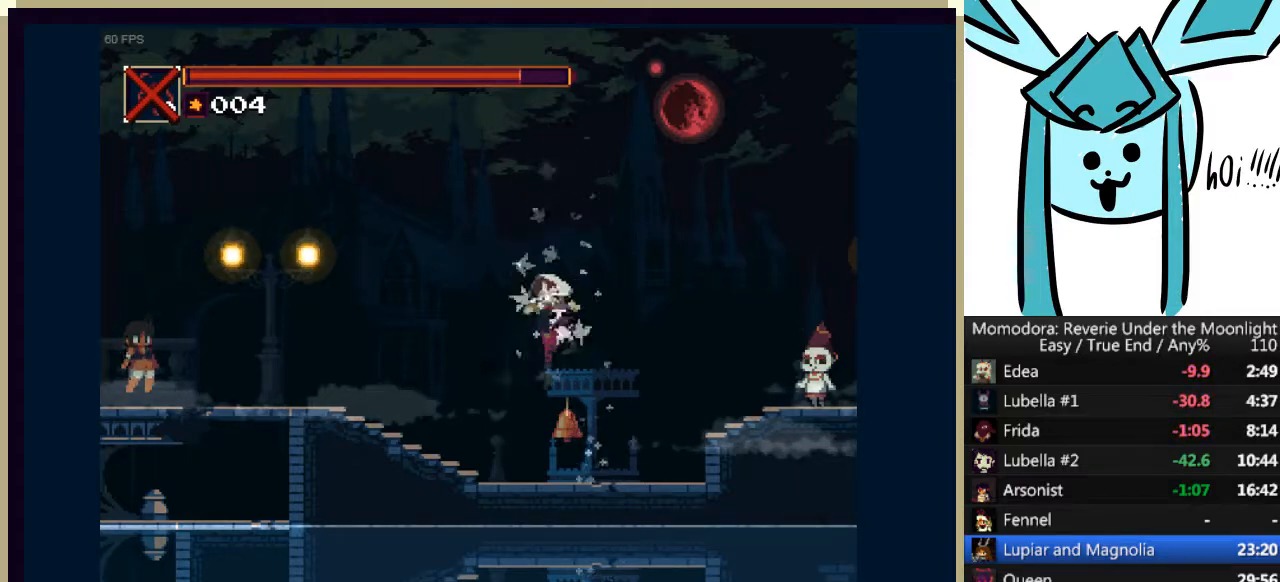
{"keys": [], "events": [[33, "s", "up"], [333, "s", "down"], [433, "s", "up"]]}
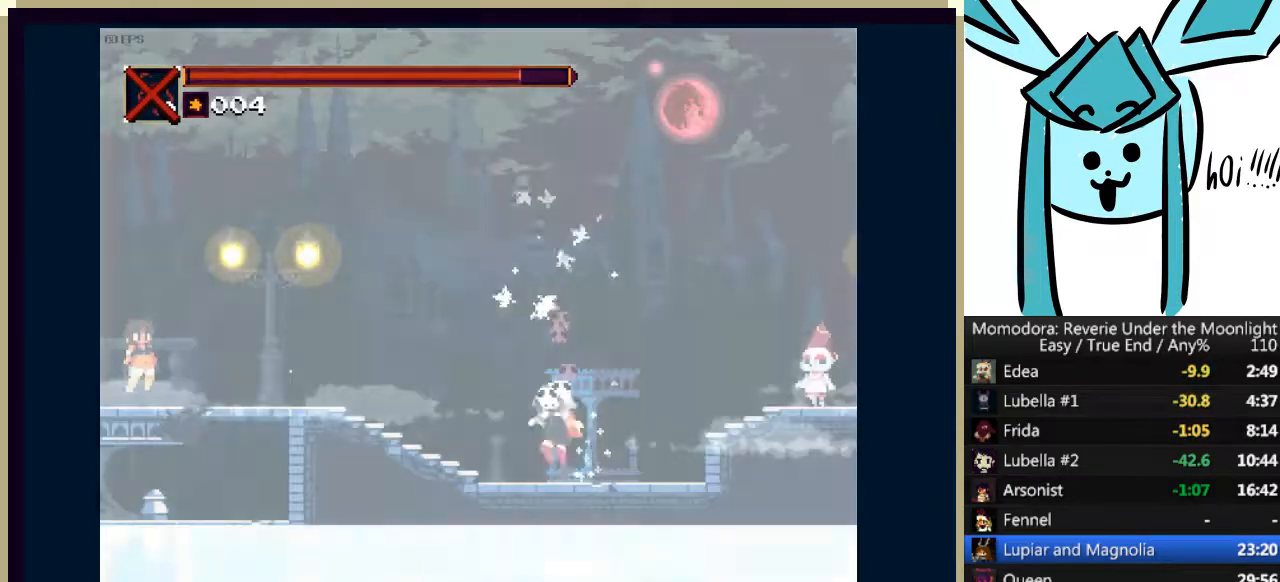
{"keys": [], "events": [[33, "s", "down"], [100, "right", "down"], [100, "s", "up"], [267, "s", "down"], [300, "right", "up"], [333, "s", "up"]]}
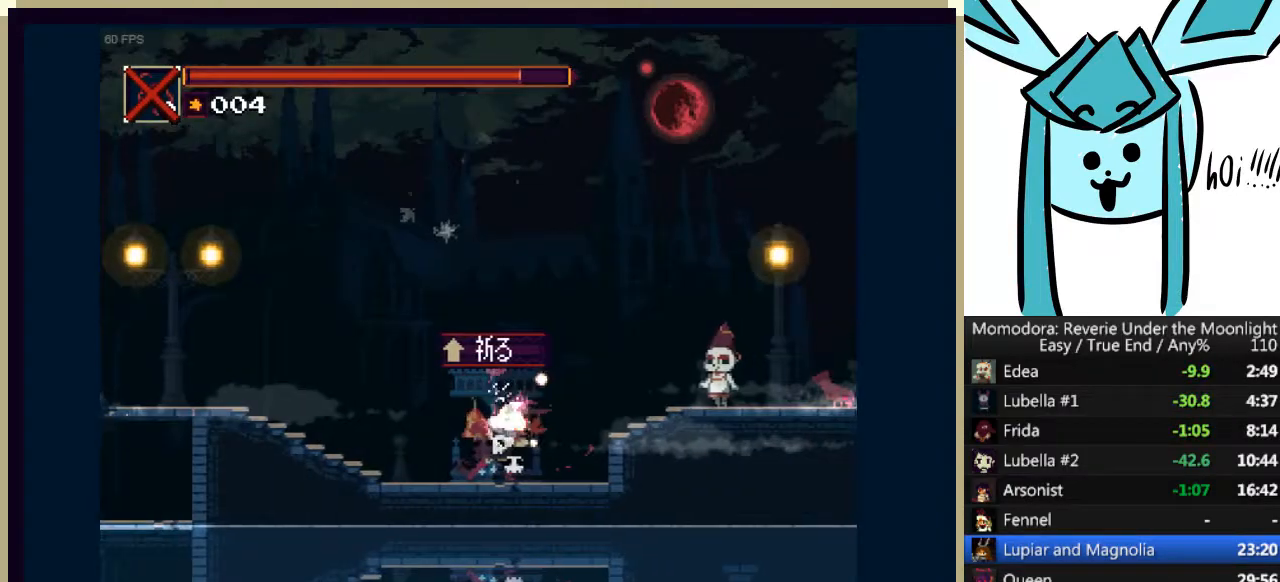
{"keys": [], "events": [[233, "shift_r", "down"], [267, "shift_r", "up"]]}
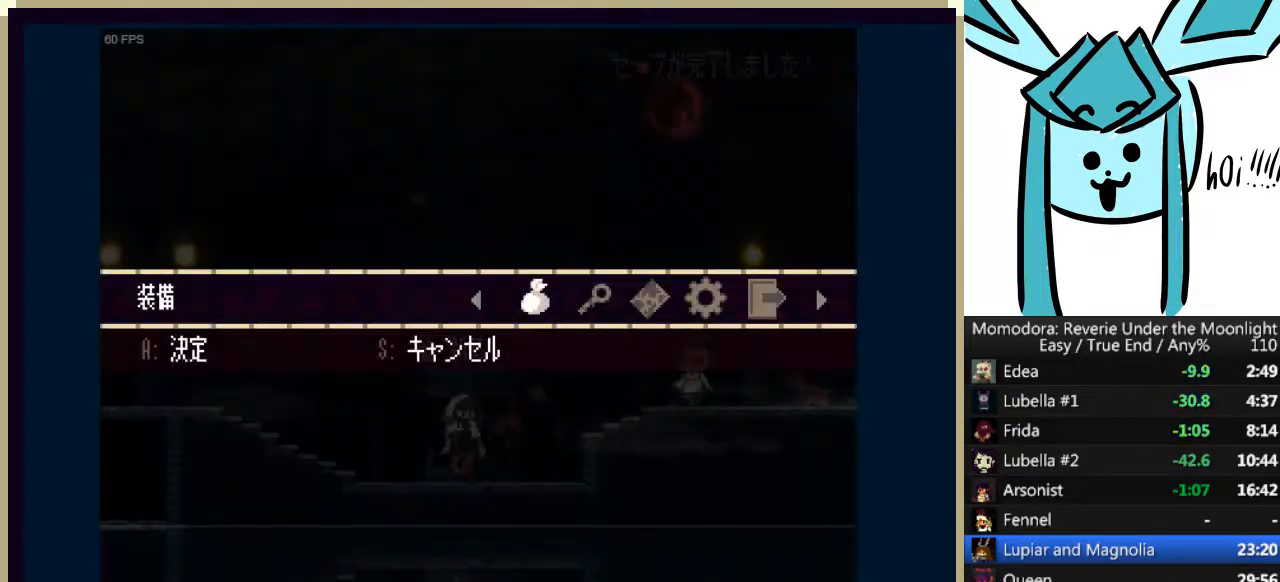
{"keys": [], "events": [[400, "a", "down"], [500, "a", "up"]]}
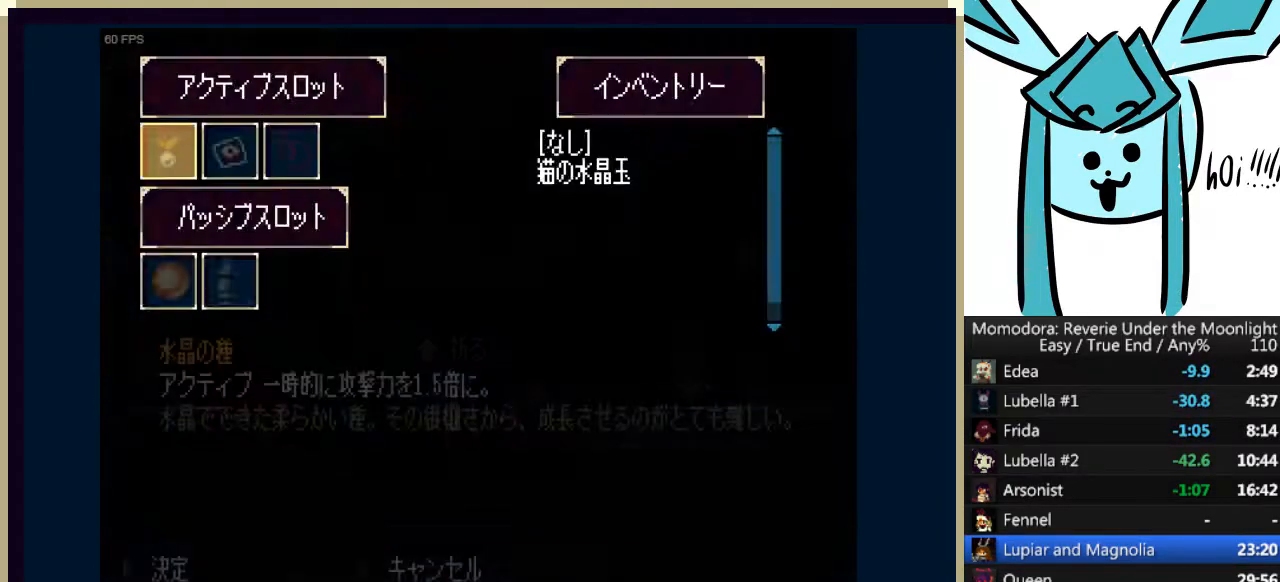
{"keys": [], "events": [[267, "a", "down"], [367, "a", "up"], [433, "down", "down"], [500, "down", "up"]]}
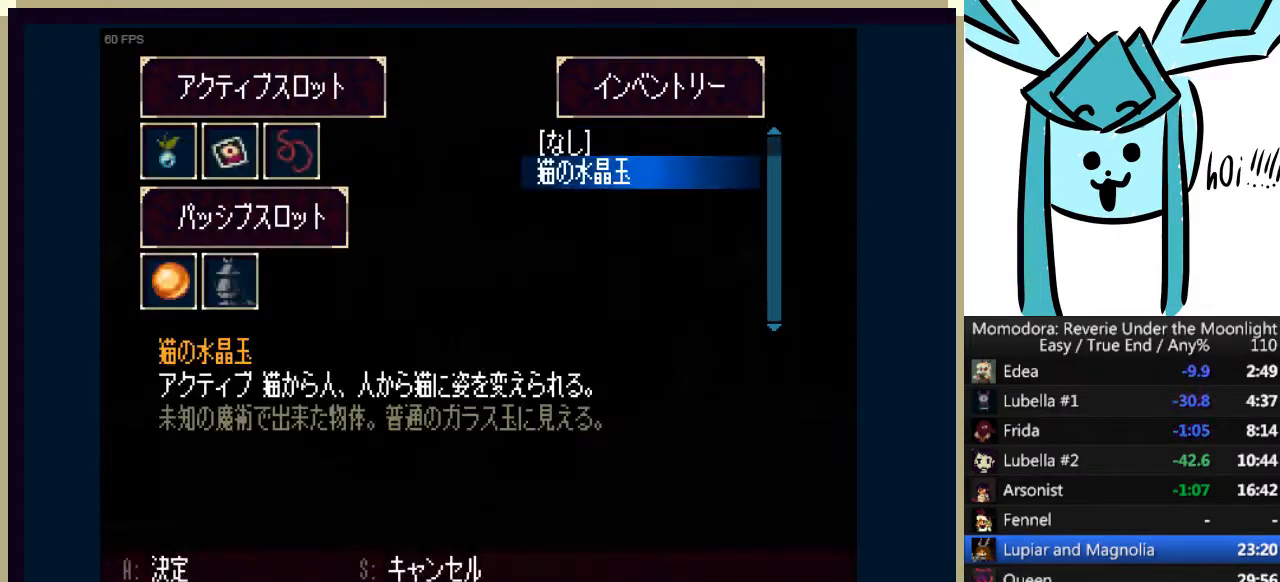
{"keys": ["right"], "events": [[67, "a", "down"], [100, "a", "up"], [200, "s", "down"], [300, "s", "up"], [333, "right", "down"], [400, "s", "down"], [433, "s", "up"]]}
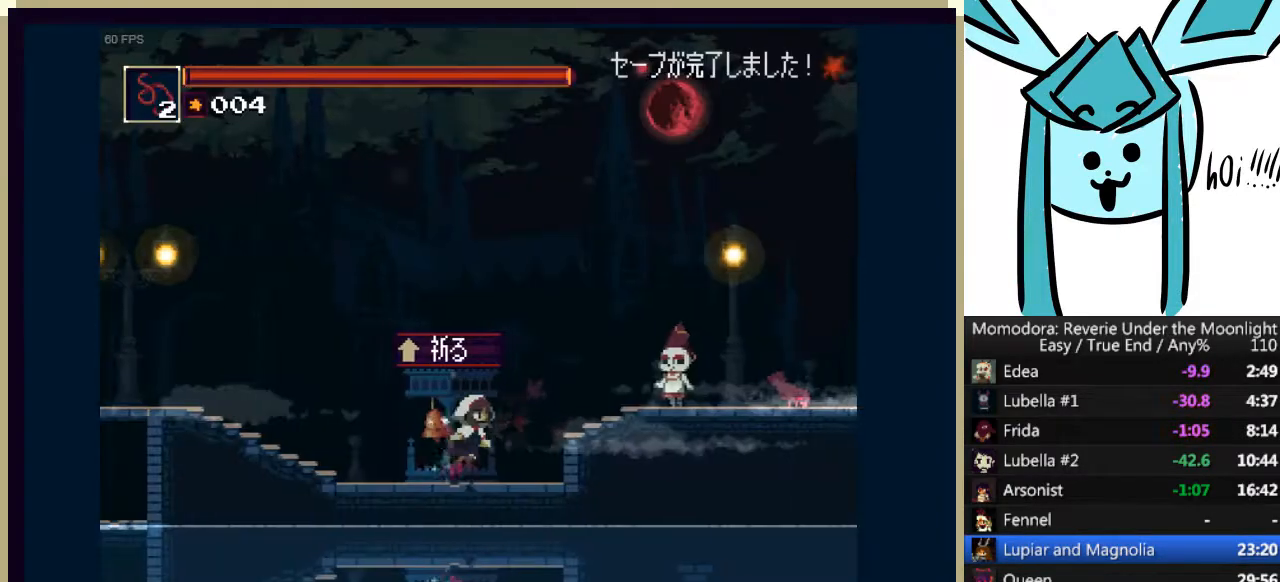
{"keys": ["right"], "events": [[67, "e", "down"], [167, "e", "up"], [400, "s", "down"], [500, "s", "up"]]}
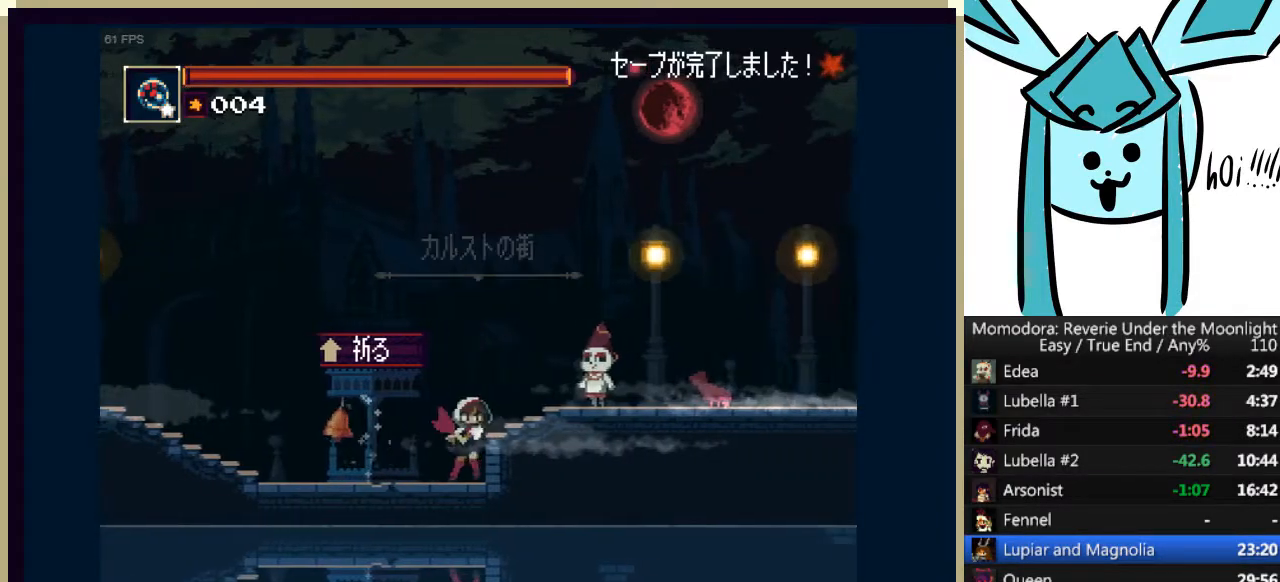
{"keys": ["right"], "events": [[400, "w", "down"], [500, "w", "up"]]}
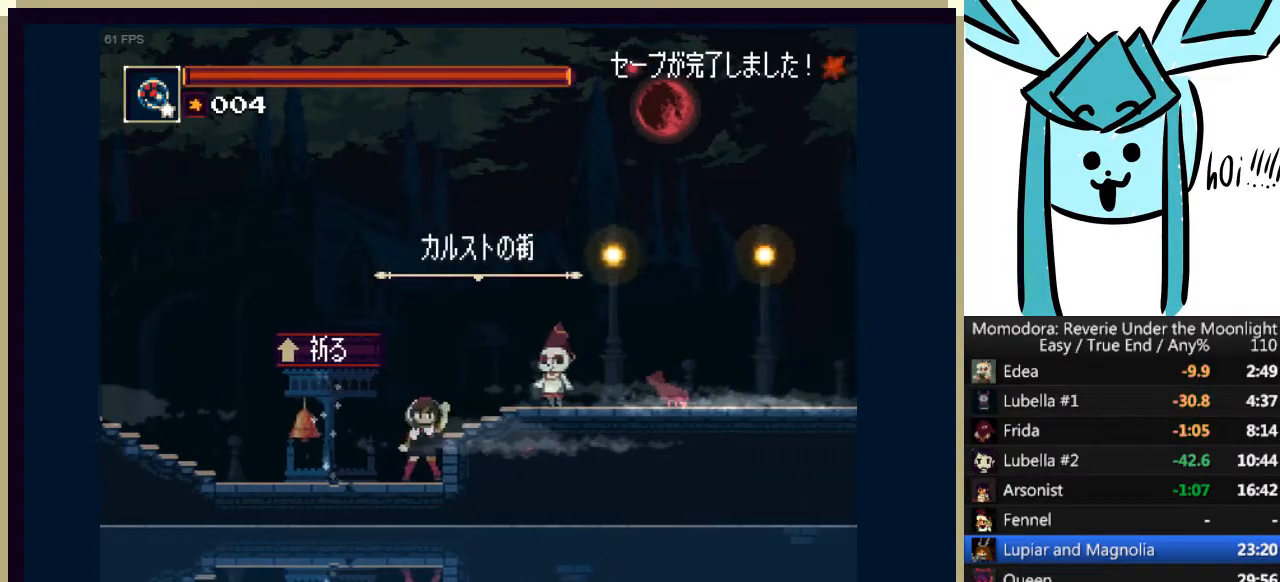
{"keys": ["right"], "events": []}
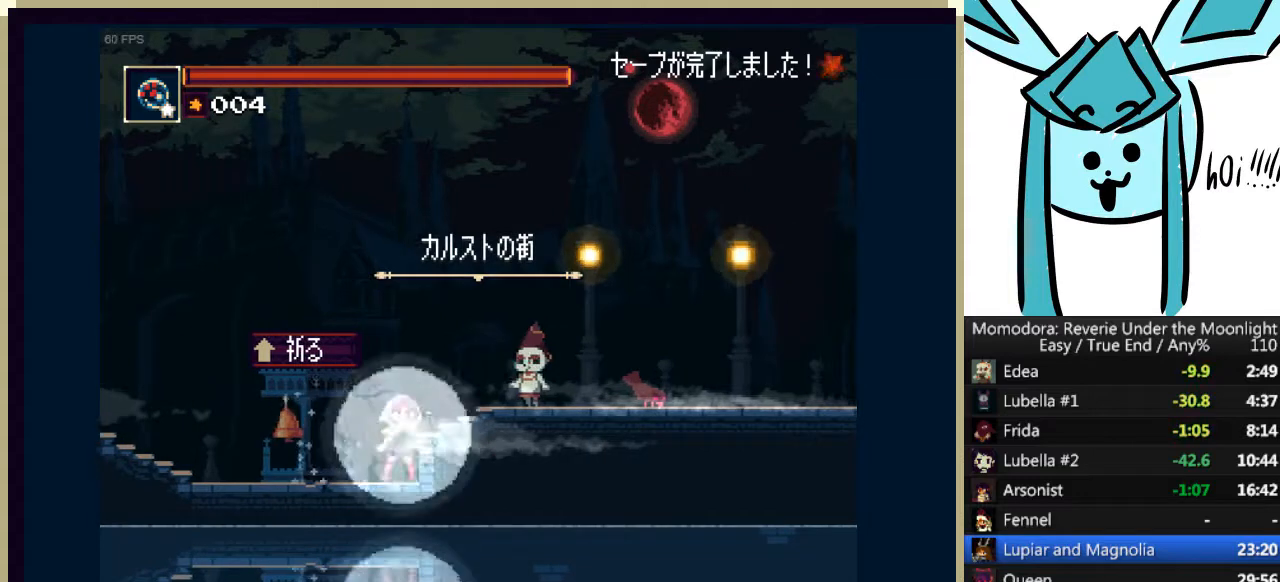
{"keys": ["right"], "events": [[167, "a", "down"], [267, "a", "up"]]}
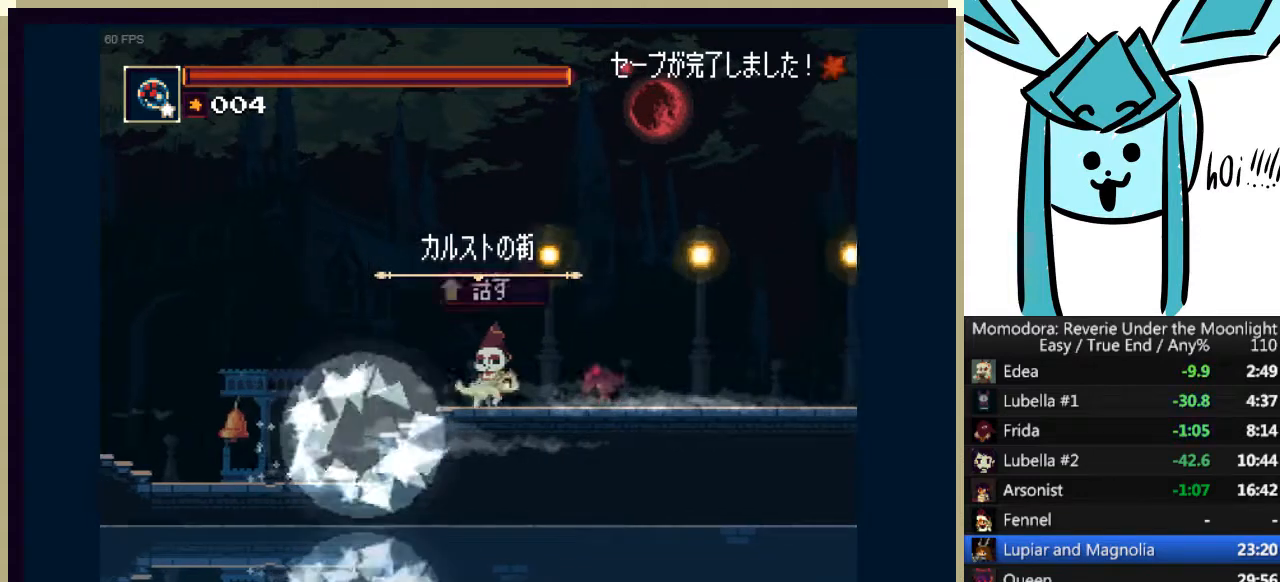
{"keys": ["right"], "events": []}
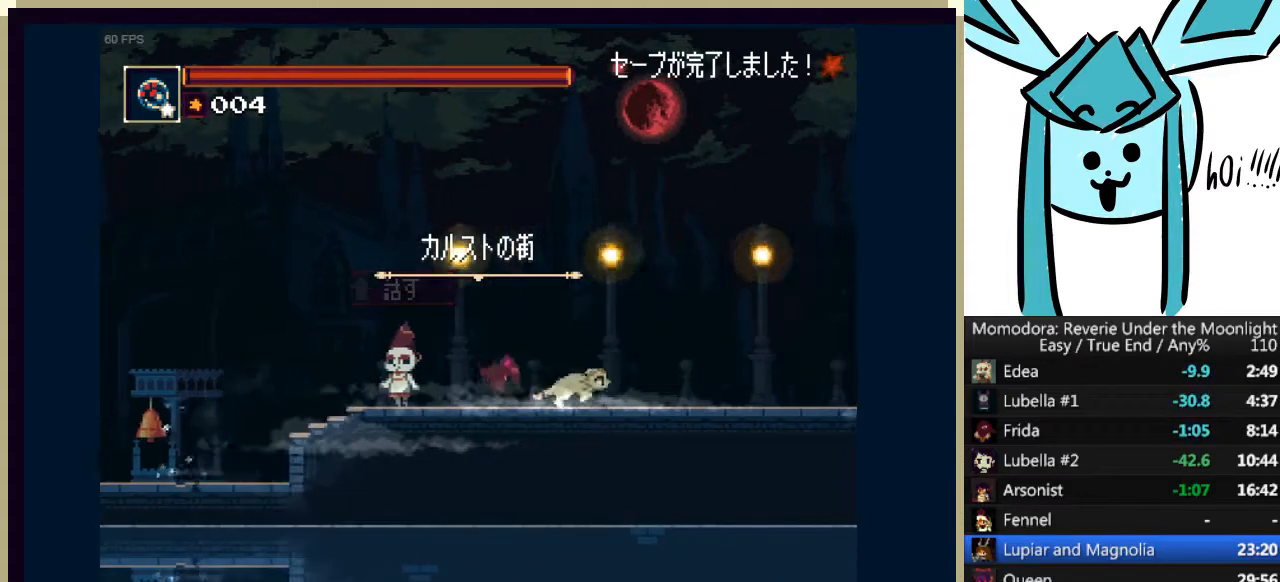
{"keys": ["right"], "events": []}
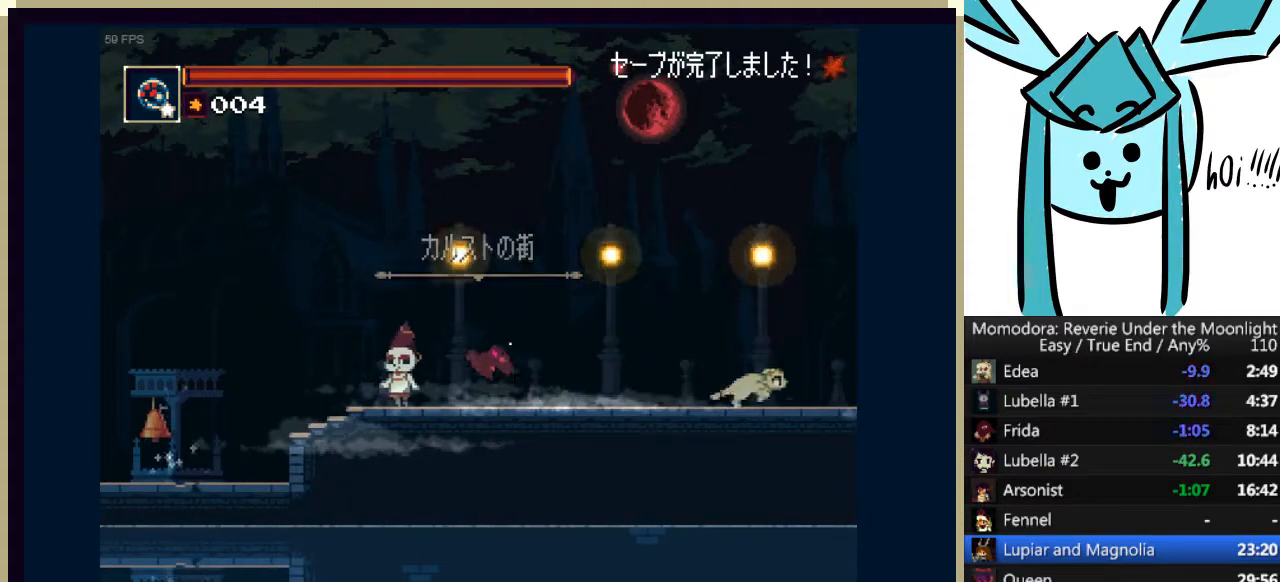
{"keys": ["right"], "events": []}
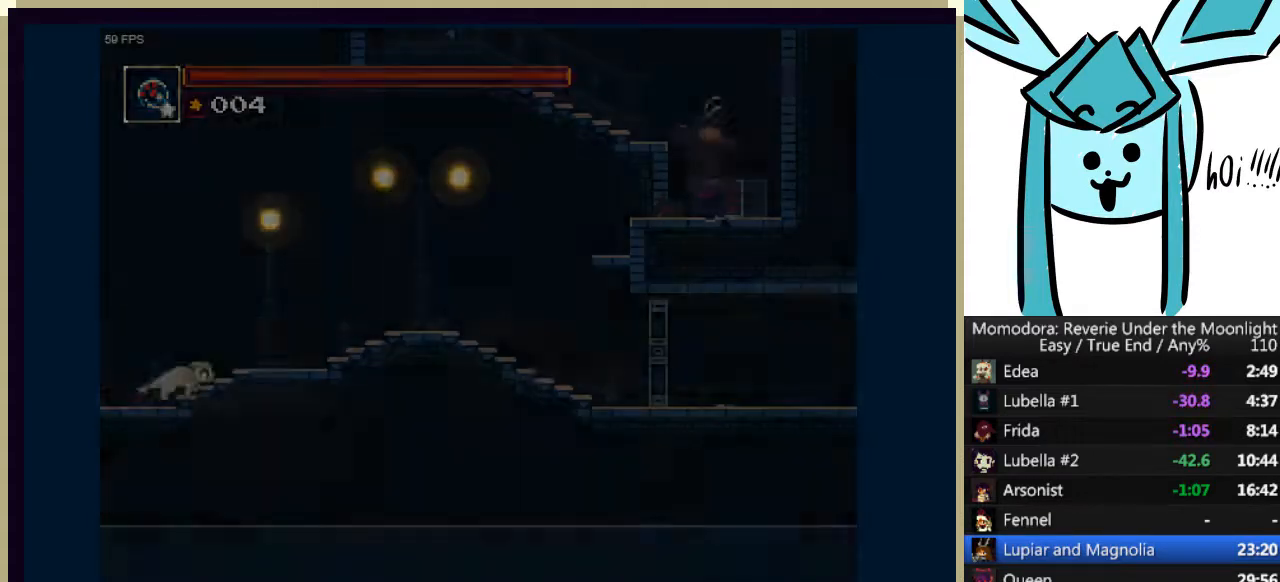
{"keys": ["right"], "events": []}
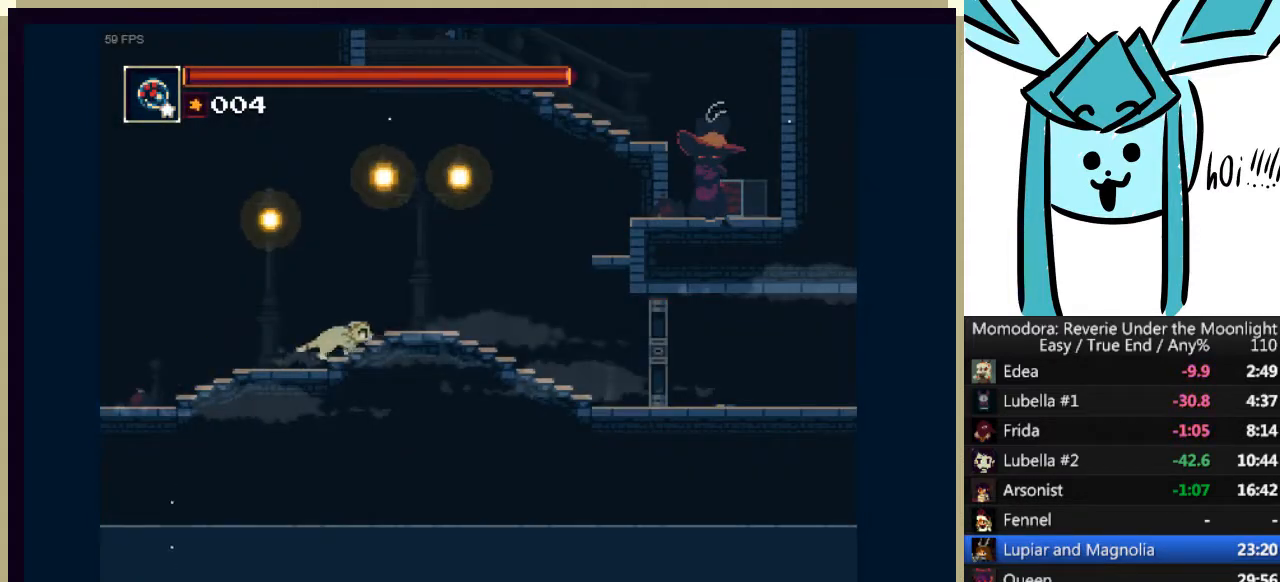
{"keys": ["a", "right"], "events": [[300, "a", "down"]]}
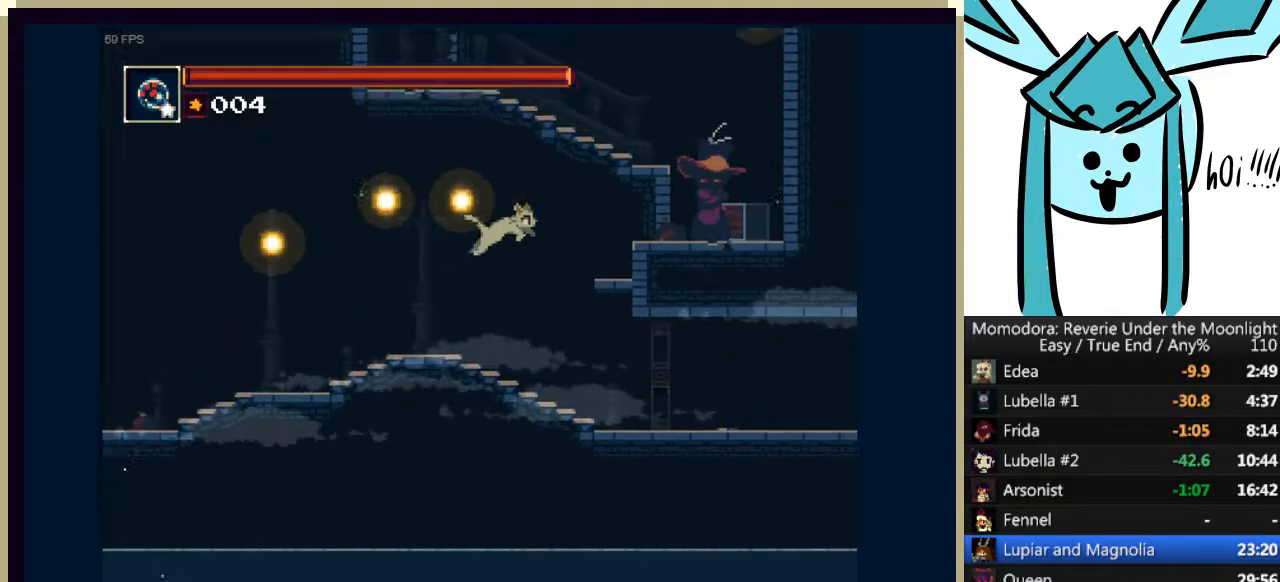
{"keys": ["right"], "events": [[33, "a", "up"], [100, "a", "down"], [200, "s", "down"], [300, "a", "up"], [333, "s", "up"]]}
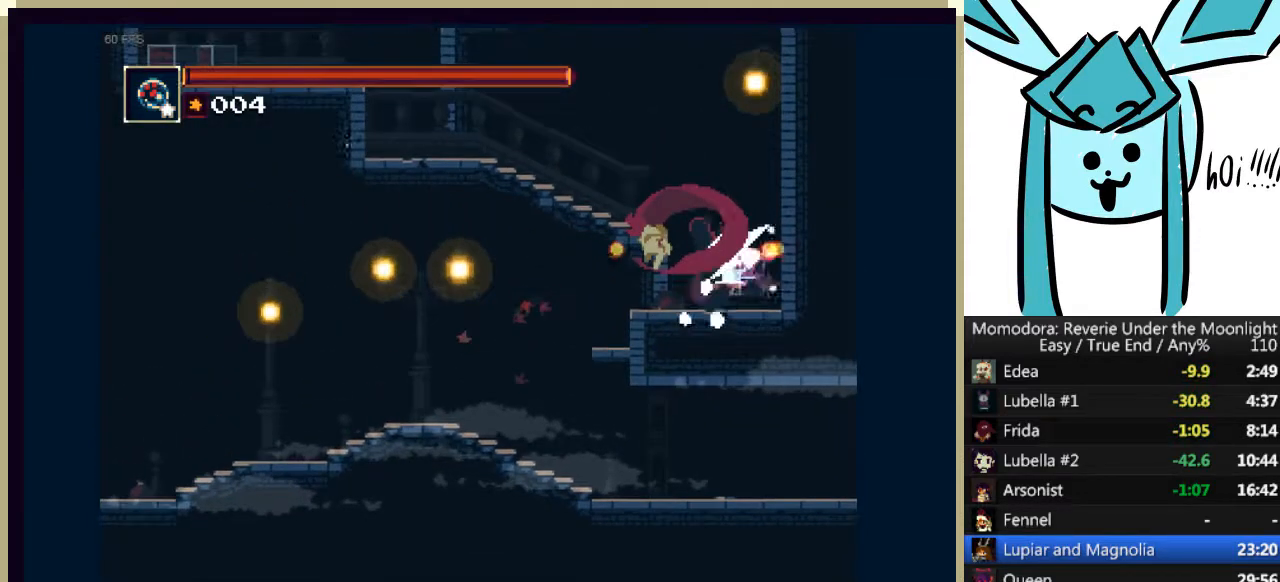
{"keys": ["a", "left"], "events": [[333, "right", "up"], [400, "left", "down"], [467, "a", "down"]]}
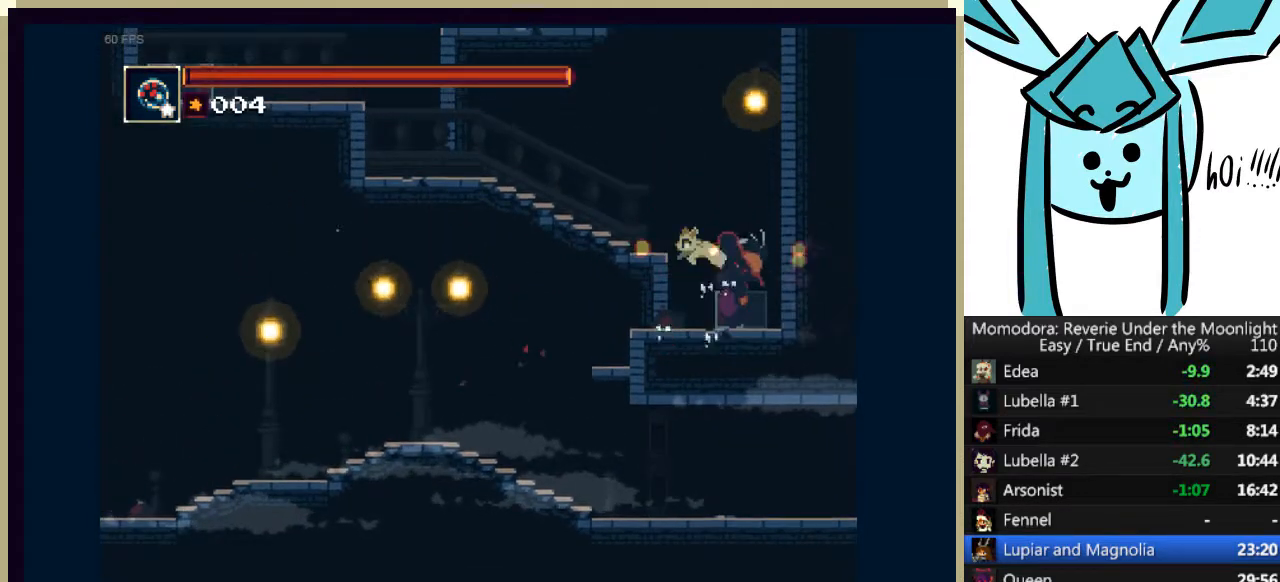
{"keys": ["left"], "events": [[467, "a", "up"]]}